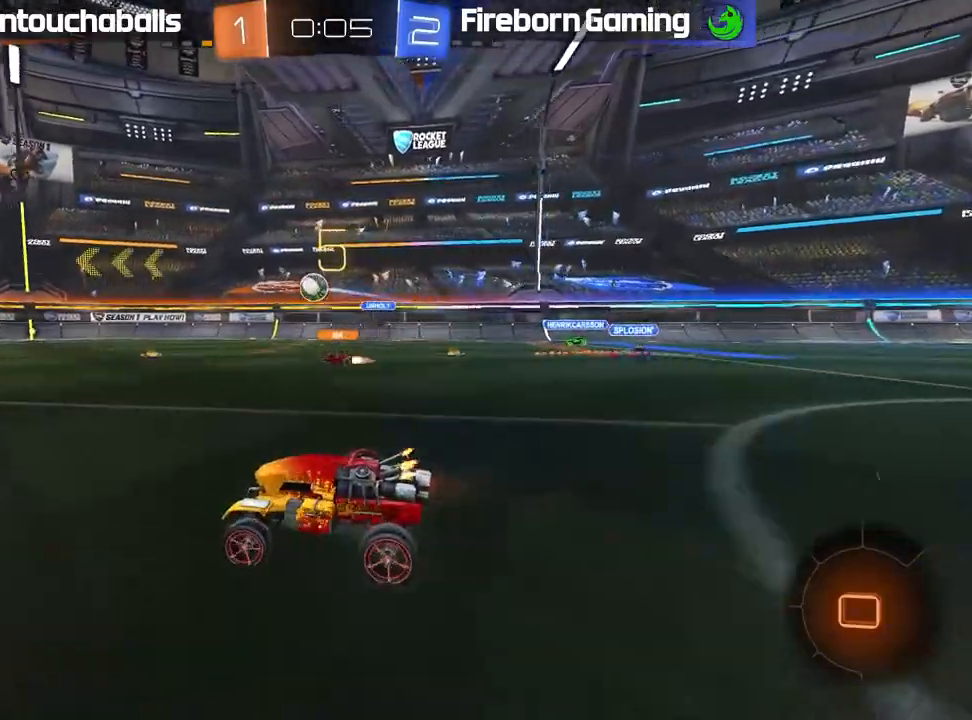
Gameplay with a controller (Xbox layout); each line is a JSON object with the inputs held at the frame after it. "events" lists button and stick changes between this image and that frame as [ms after this image, input, new state], when the widget could be followed in between. Not read: right_stick.
{"buttons": ["R2"], "left_stick": "center", "events": [[117, "left_stick", "center"], [250, "Y", "down"], [333, "left_stick", "right"], [367, "Y", "up"], [450, "left_stick", "center"]]}
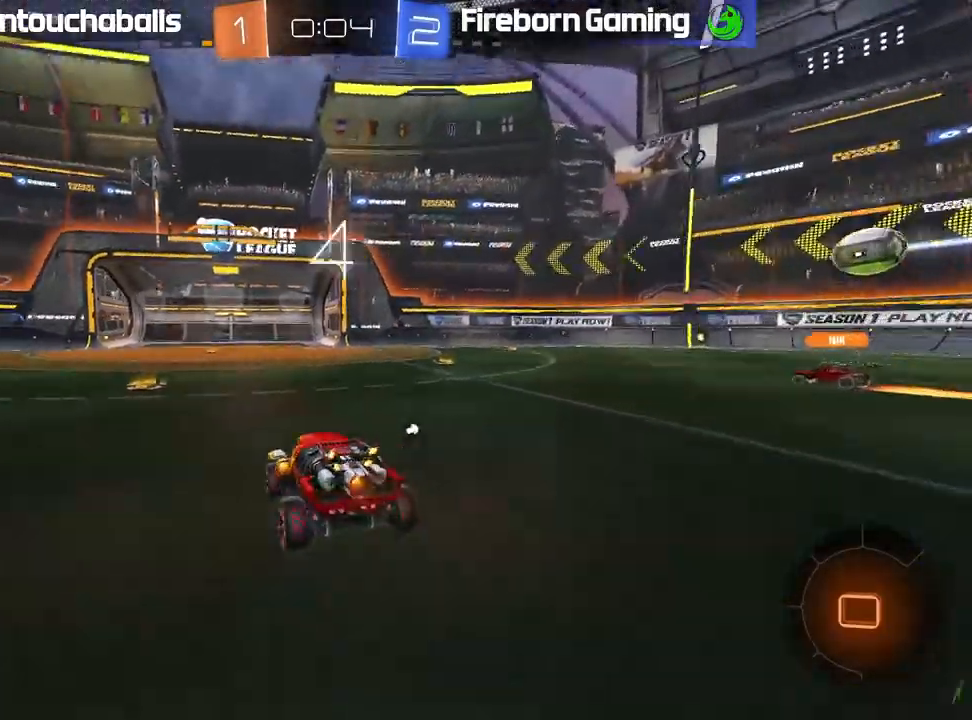
{"buttons": ["R2"], "left_stick": "right", "events": [[83, "left_stick", "left"], [200, "Y", "down"], [300, "Y", "up"], [333, "left_stick", "center"], [400, "left_stick", "right"]]}
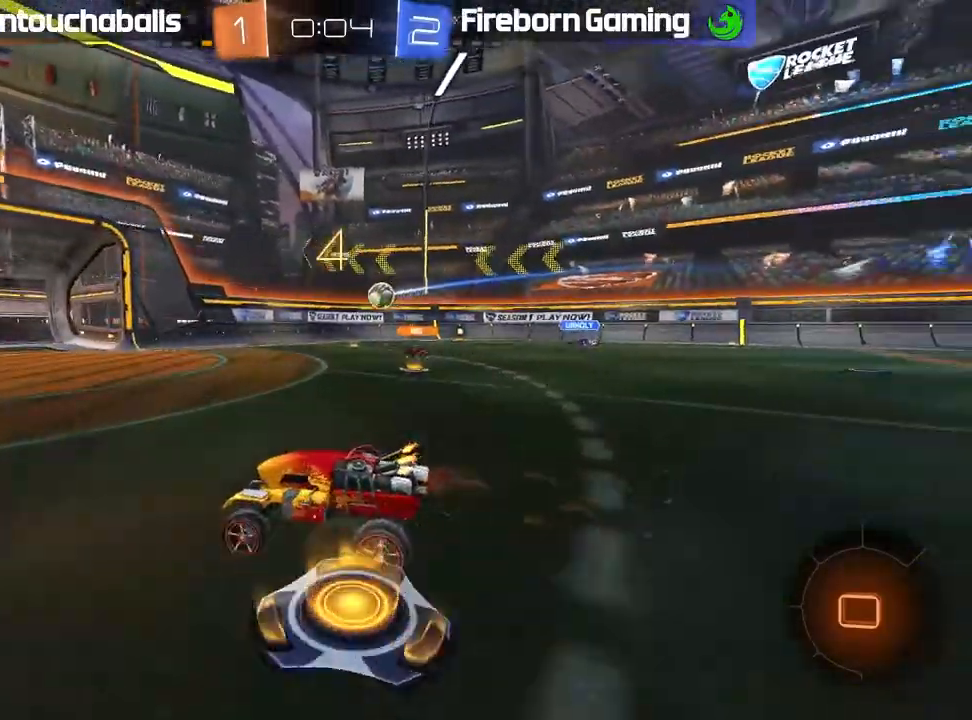
{"buttons": ["R2"], "left_stick": "right", "events": [[33, "left_stick", "center"], [167, "left_stick", "right"], [300, "left_stick", "center"], [417, "left_stick", "right"]]}
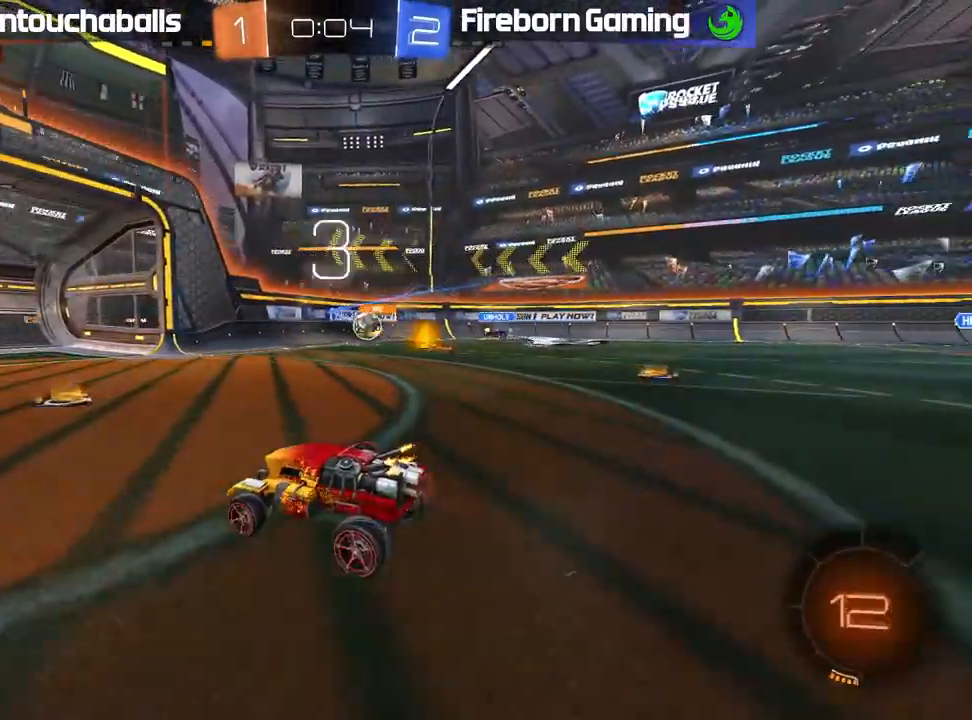
{"buttons": ["B", "R2"], "left_stick": "right", "events": [[17, "L1", "down"], [117, "L1", "up"], [483, "B", "down"]]}
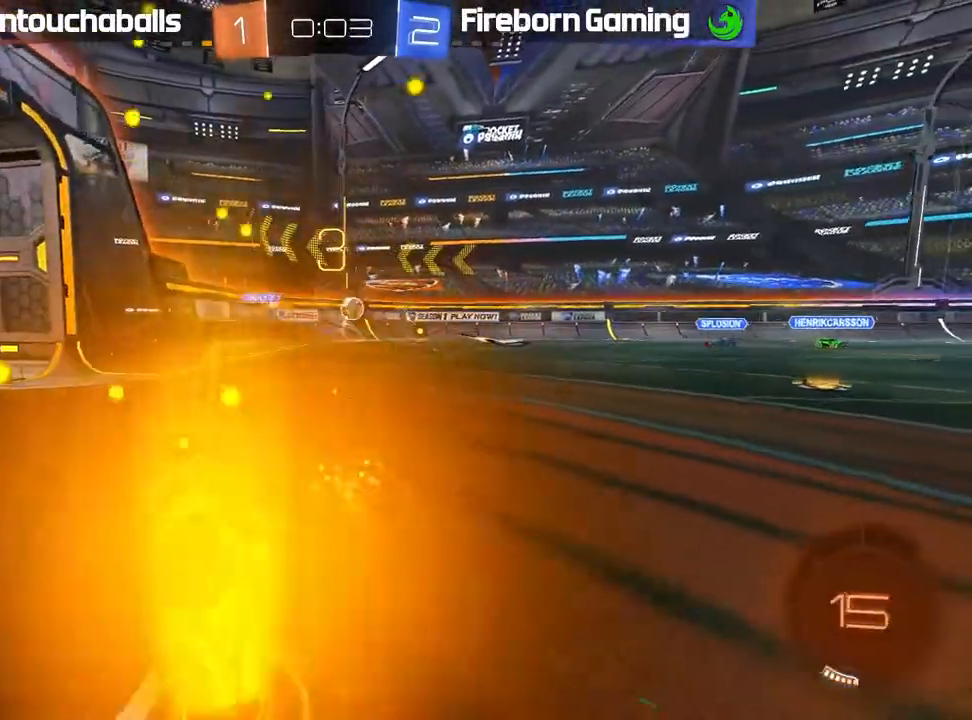
{"buttons": ["R2"], "left_stick": "right", "events": [[33, "left_stick", "center"], [117, "left_stick", "right"], [217, "B", "up"], [233, "left_stick", "center"], [450, "left_stick", "right"]]}
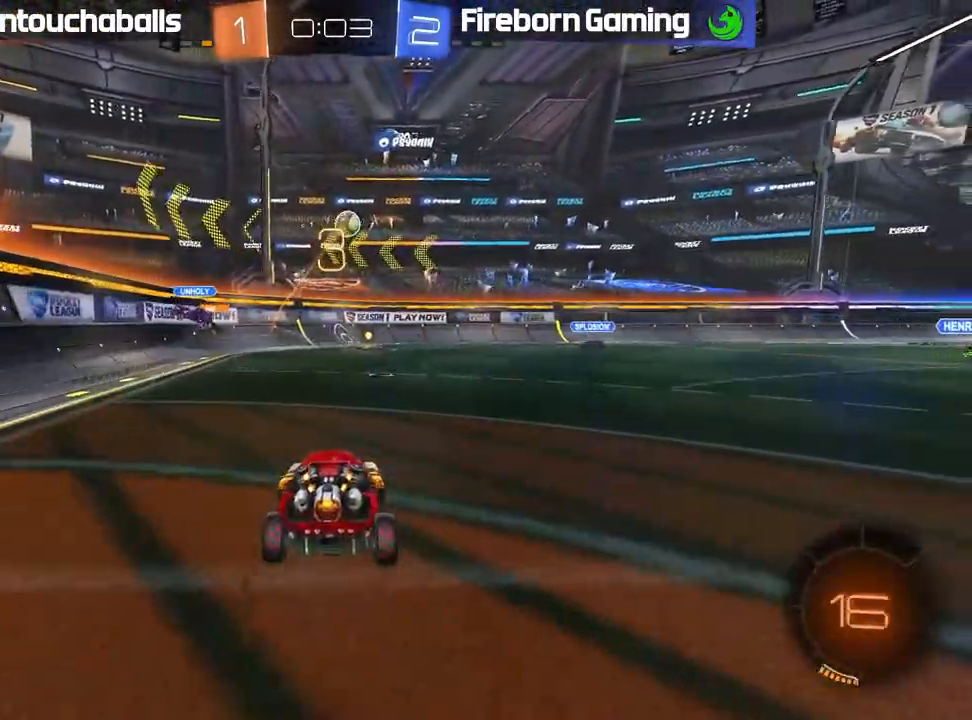
{"buttons": [], "left_stick": "right", "events": [[17, "left_stick", "center"], [233, "left_stick", "right"], [283, "left_stick", "center"], [317, "R2", "up"], [500, "left_stick", "right"]]}
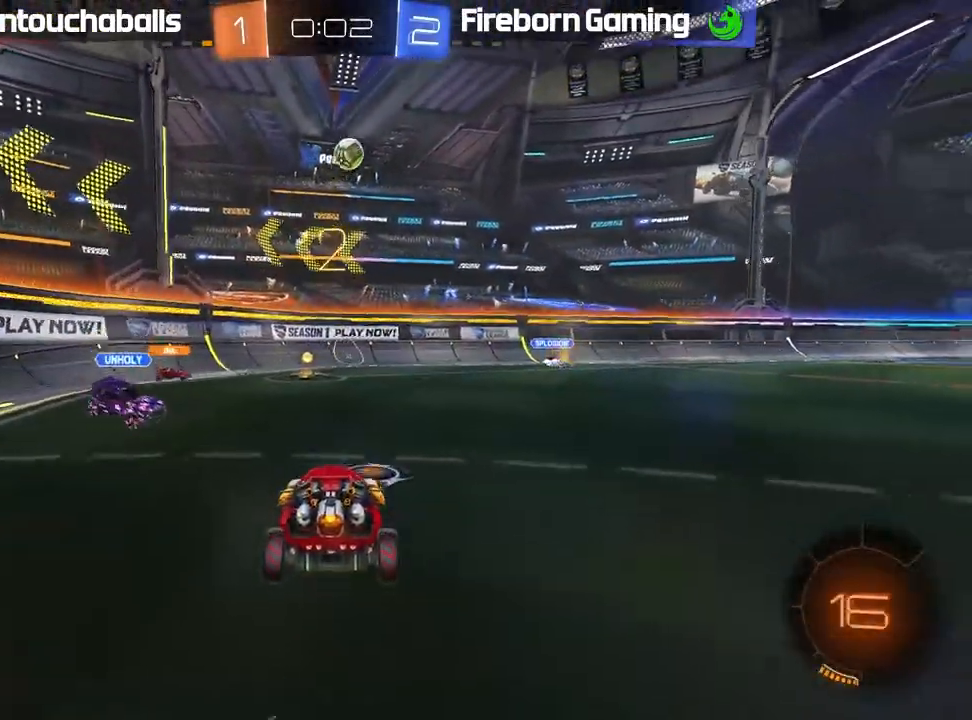
{"buttons": ["R2"], "left_stick": "right", "events": [[83, "L1", "down"], [117, "R2", "down"], [167, "L1", "up"]]}
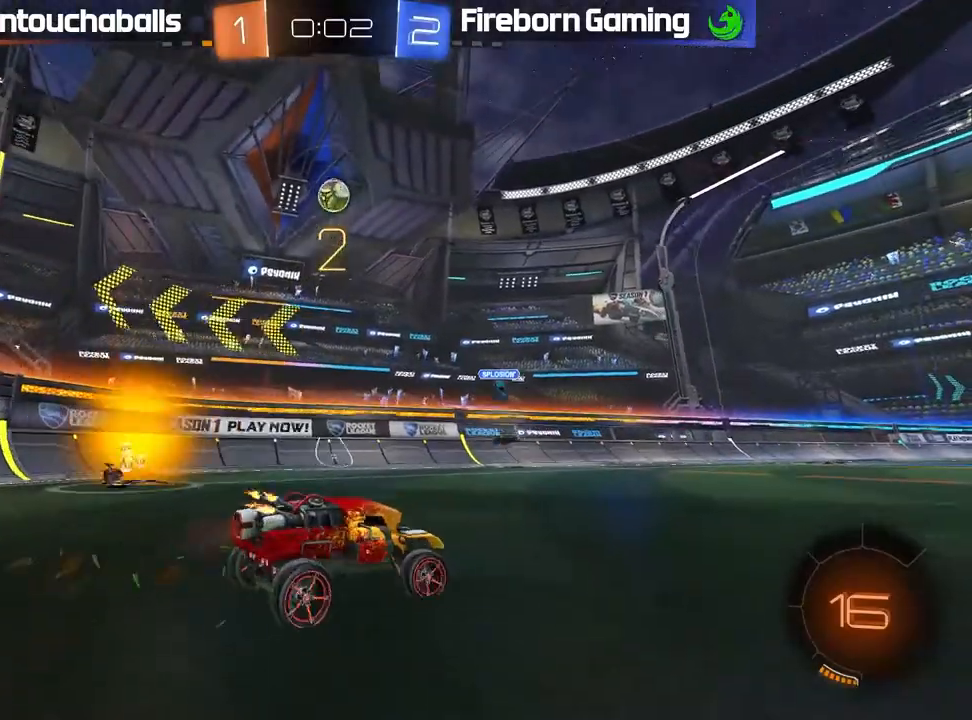
{"buttons": ["R2"], "left_stick": "right", "events": []}
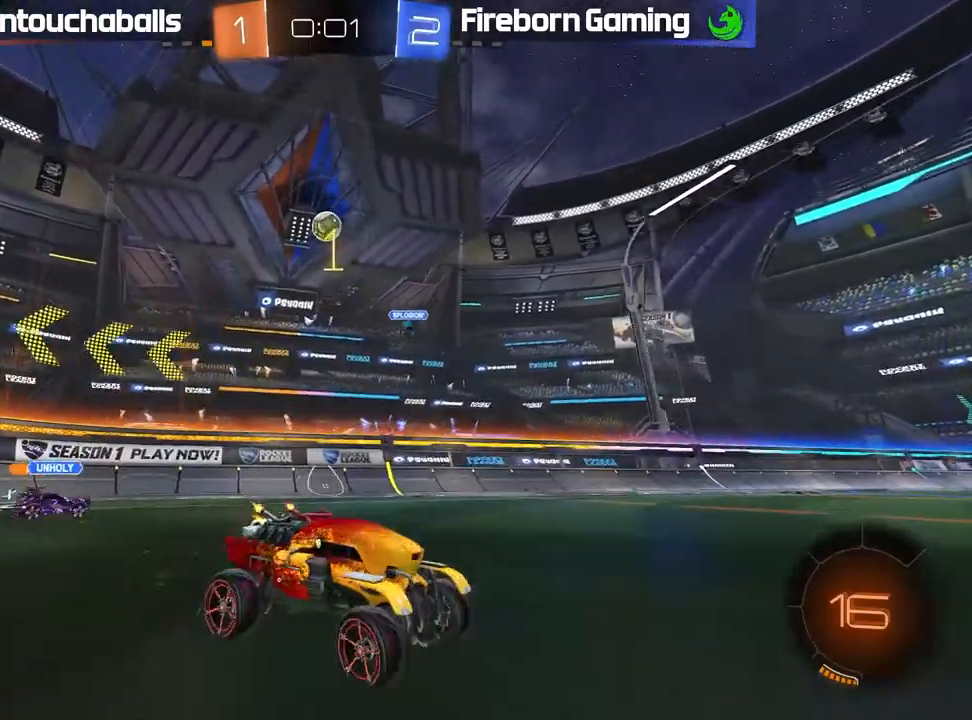
{"buttons": ["R2"], "left_stick": "up-right", "events": [[17, "left_stick", "up-right"], [67, "A", "down"], [67, "L1", "down"], [150, "A", "up"], [200, "A", "down"], [333, "A", "up"], [450, "L1", "up"]]}
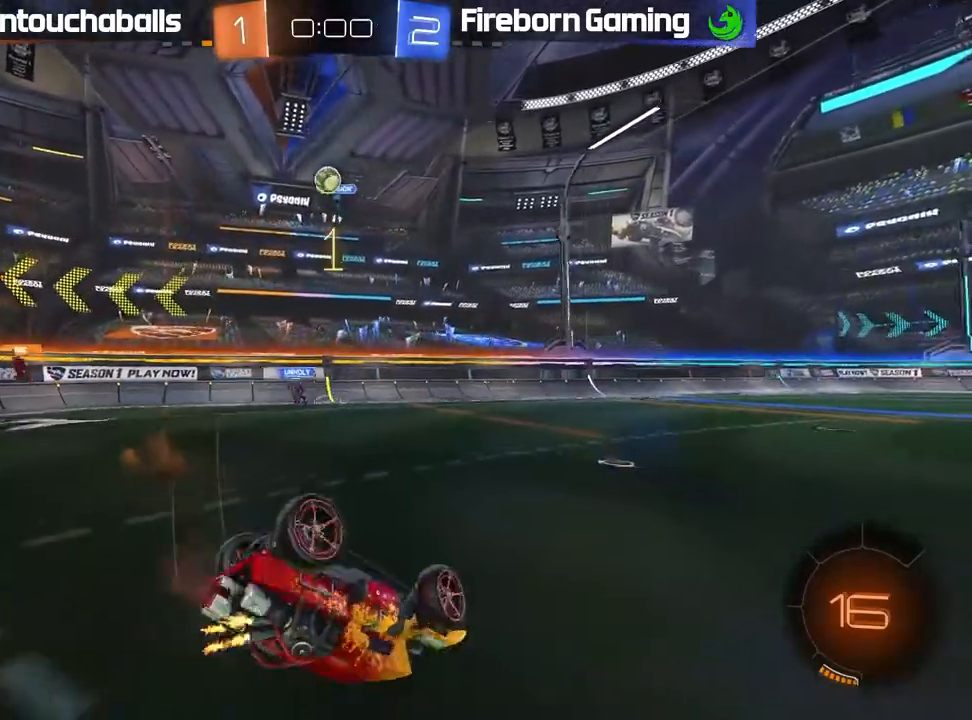
{"buttons": [], "left_stick": "center", "events": [[17, "left_stick", "center"], [133, "R2", "up"]]}
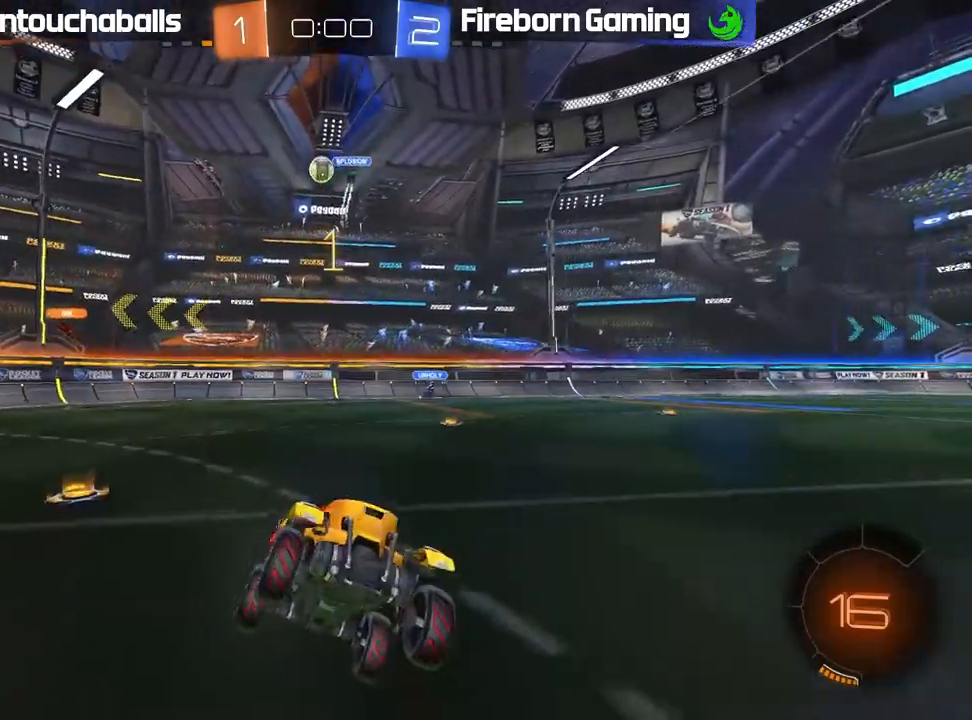
{"buttons": ["R2"], "left_stick": "center", "events": [[83, "R2", "down"], [383, "left_stick", "right"], [467, "left_stick", "center"]]}
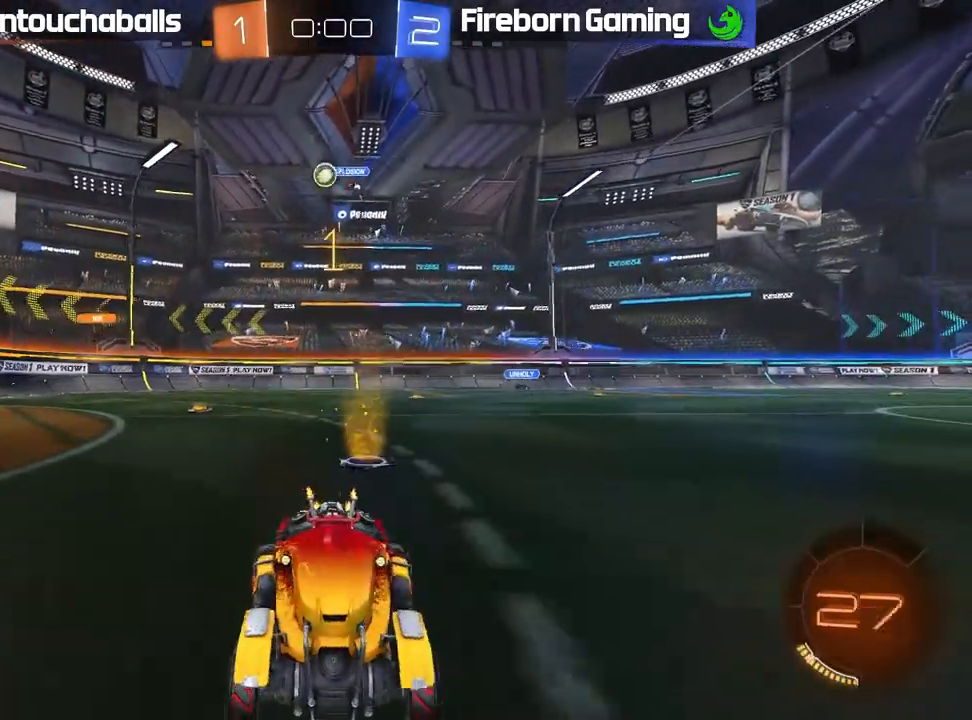
{"buttons": [], "left_stick": "center", "events": [[17, "left_stick", "right"], [200, "left_stick", "center"], [350, "left_stick", "right"], [483, "R2", "up"], [483, "left_stick", "center"]]}
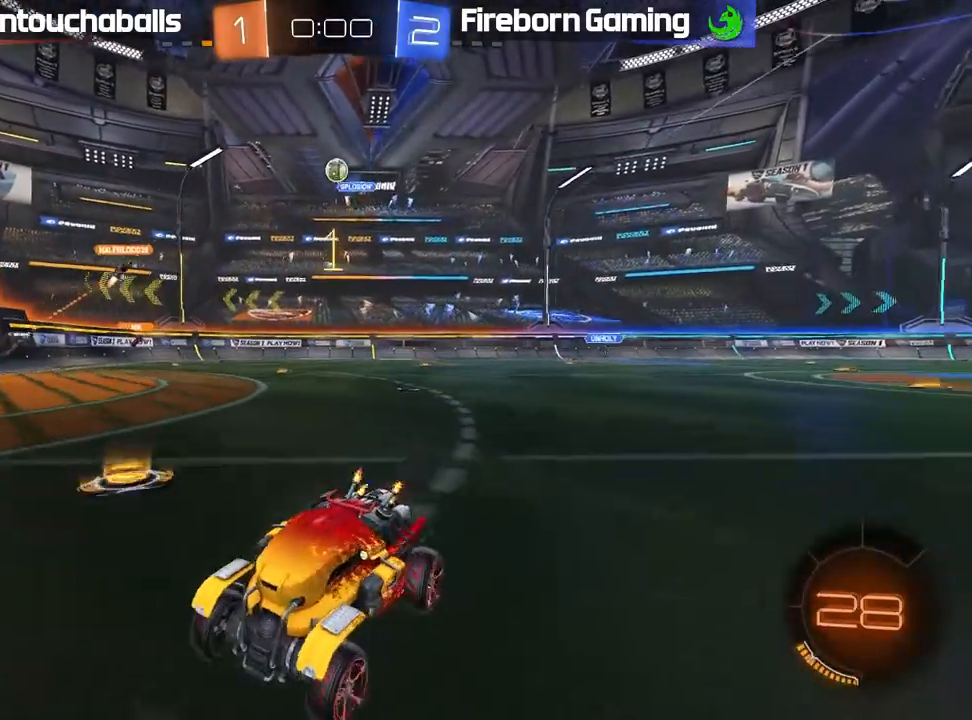
{"buttons": ["R2"], "left_stick": "right", "events": [[100, "left_stick", "right"], [233, "L1", "down"], [350, "L1", "up"], [367, "R2", "down"]]}
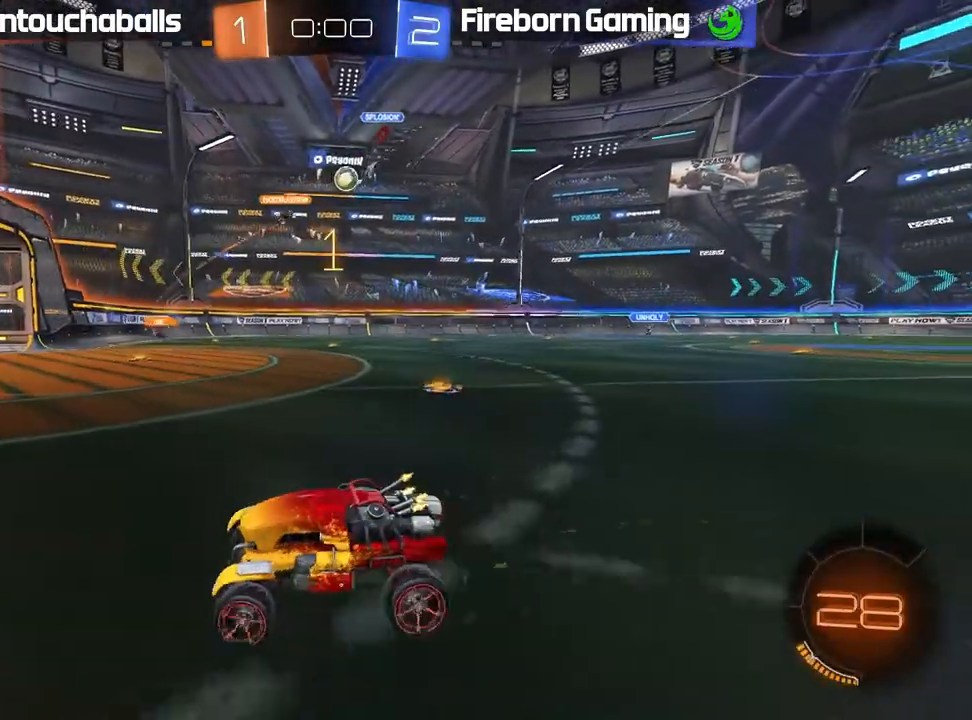
{"buttons": ["R2"], "left_stick": "right", "events": []}
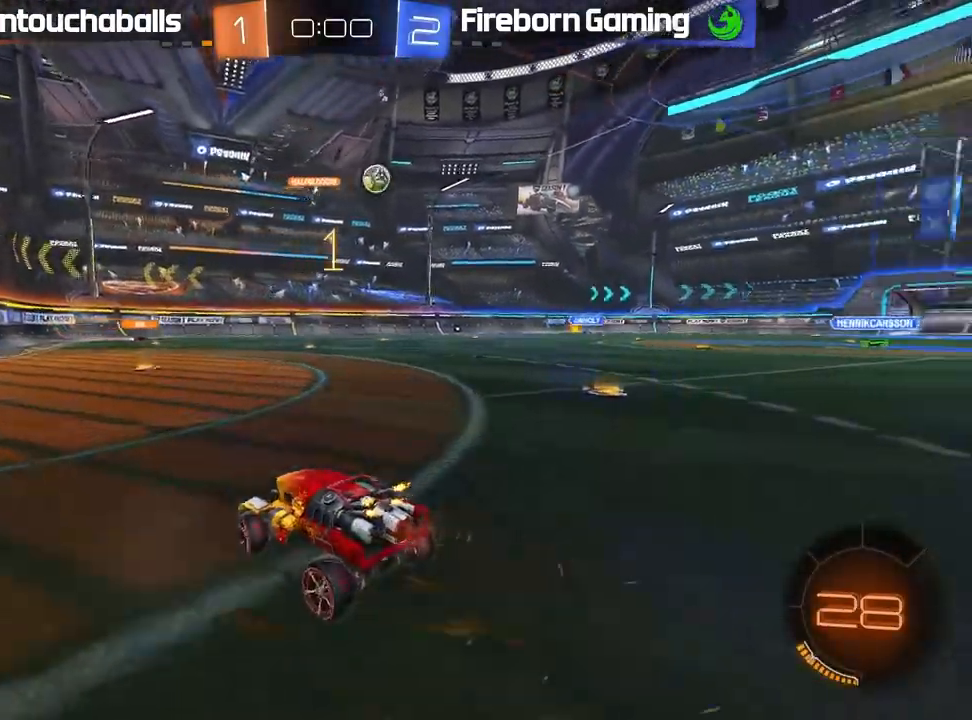
{"buttons": ["R2"], "left_stick": "right", "events": [[83, "left_stick", "center"], [333, "left_stick", "right"]]}
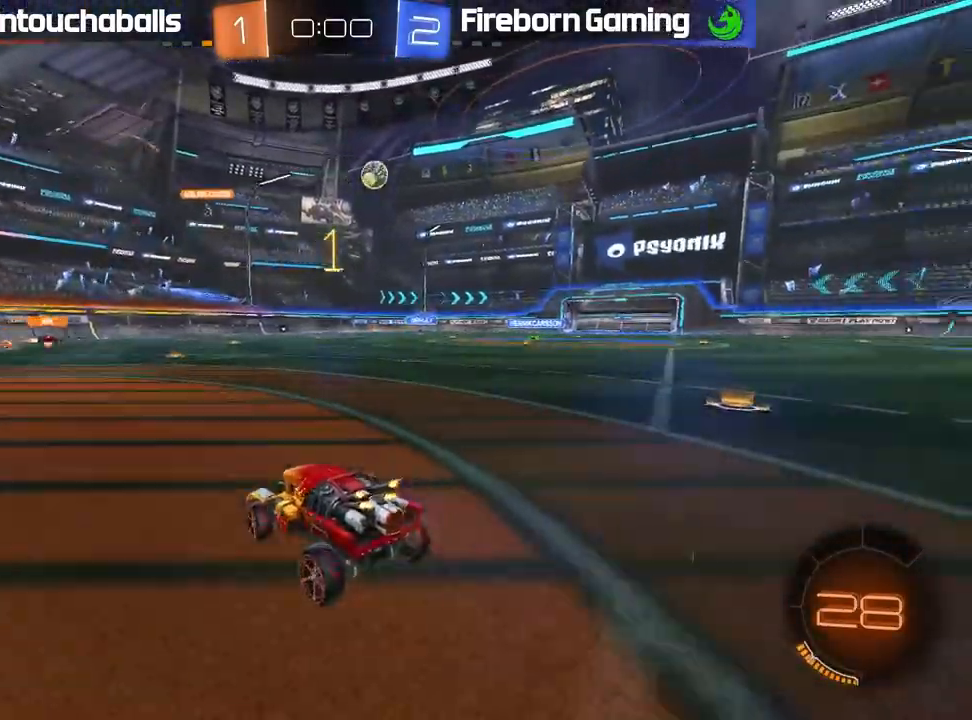
{"buttons": ["R2"], "left_stick": "right", "events": [[150, "L1", "down"], [233, "L1", "up"]]}
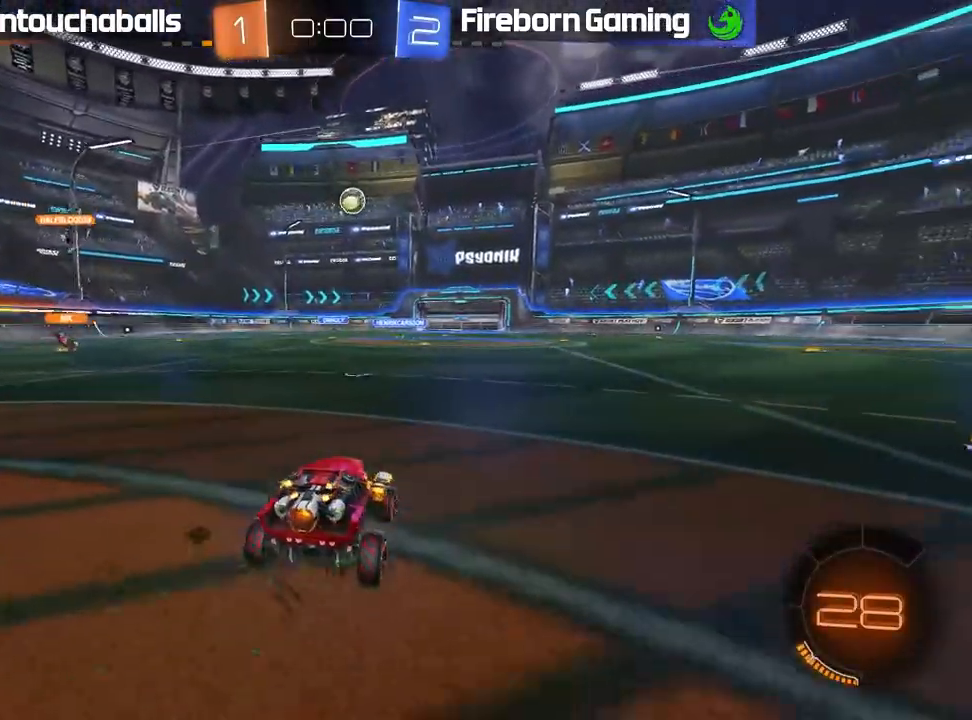
{"buttons": ["R2"], "left_stick": "left", "events": [[217, "left_stick", "center"], [383, "left_stick", "left"]]}
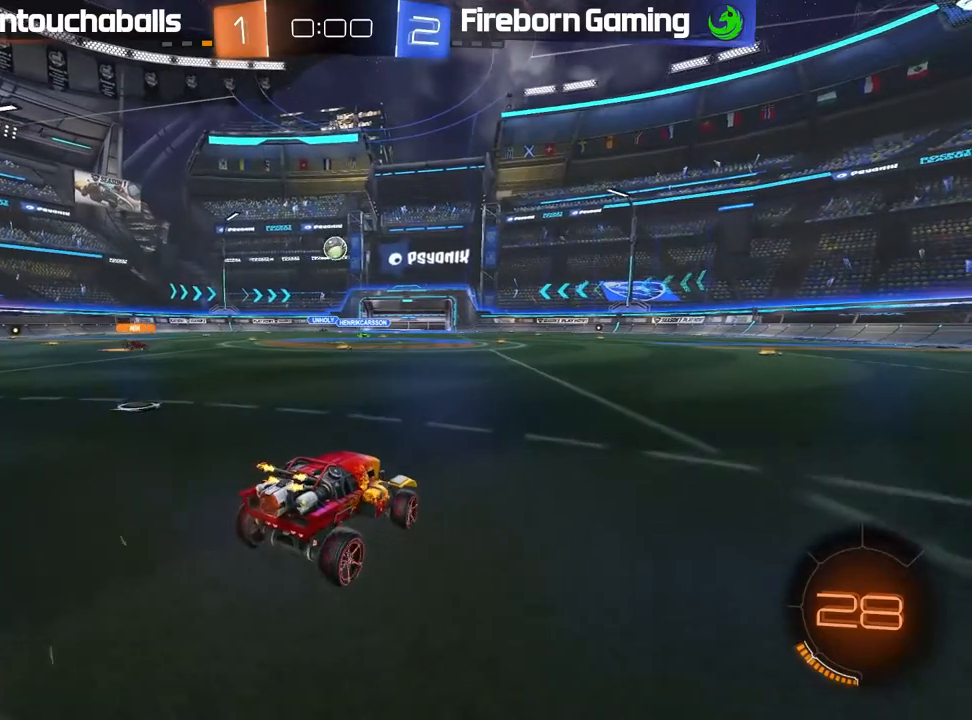
{"buttons": ["R2"], "left_stick": "center", "events": [[150, "left_stick", "center"], [200, "left_stick", "right"], [500, "left_stick", "center"]]}
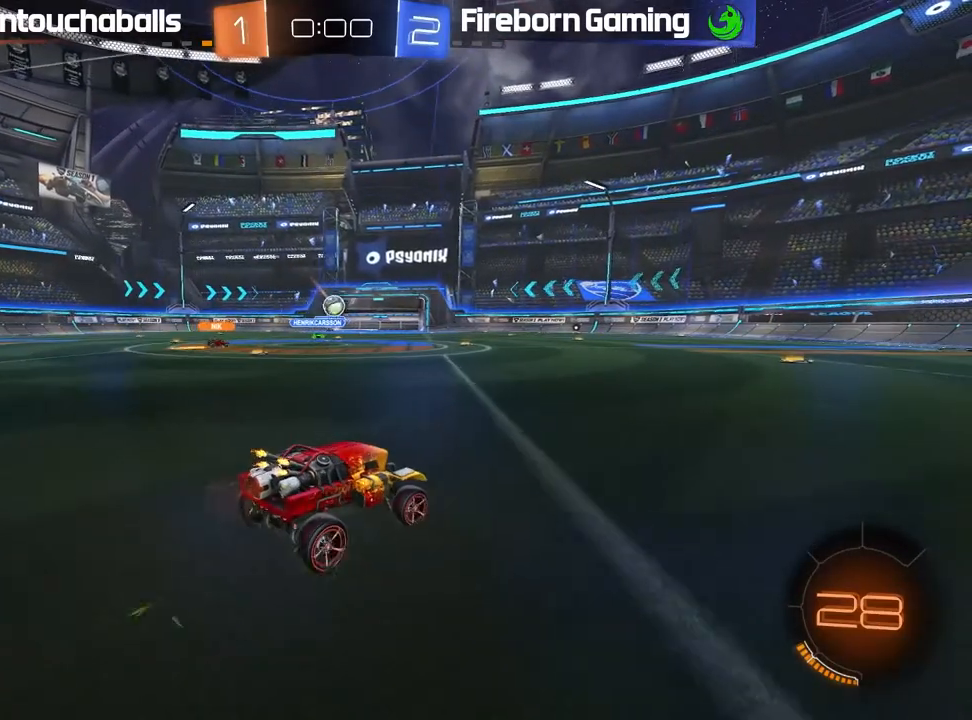
{"buttons": [], "left_stick": "center", "events": [[267, "R2", "up"]]}
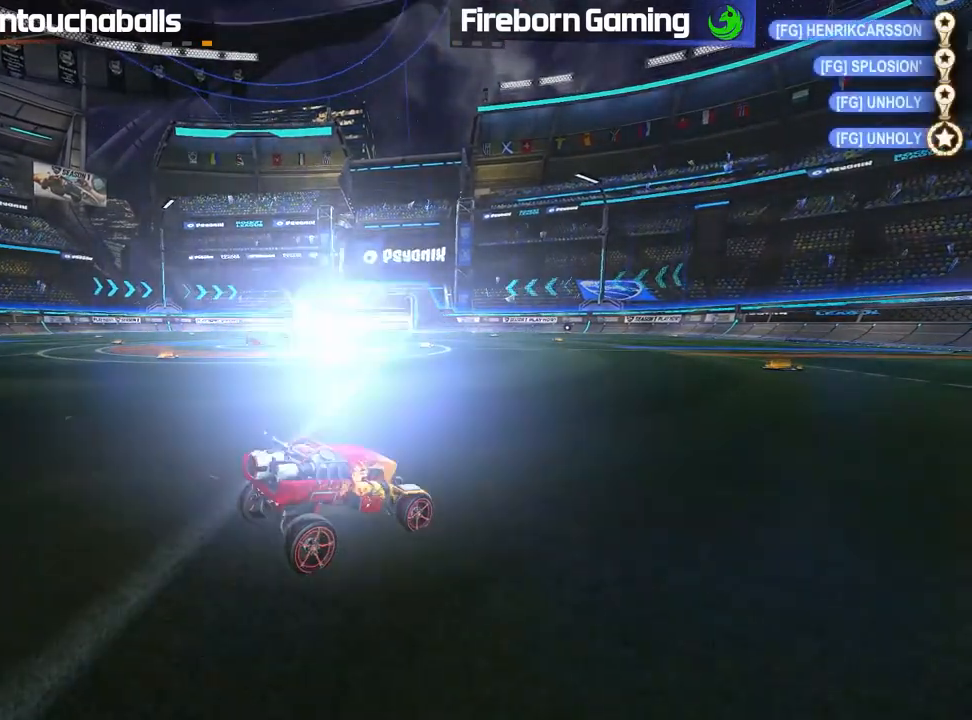
{"buttons": [], "left_stick": "center", "events": []}
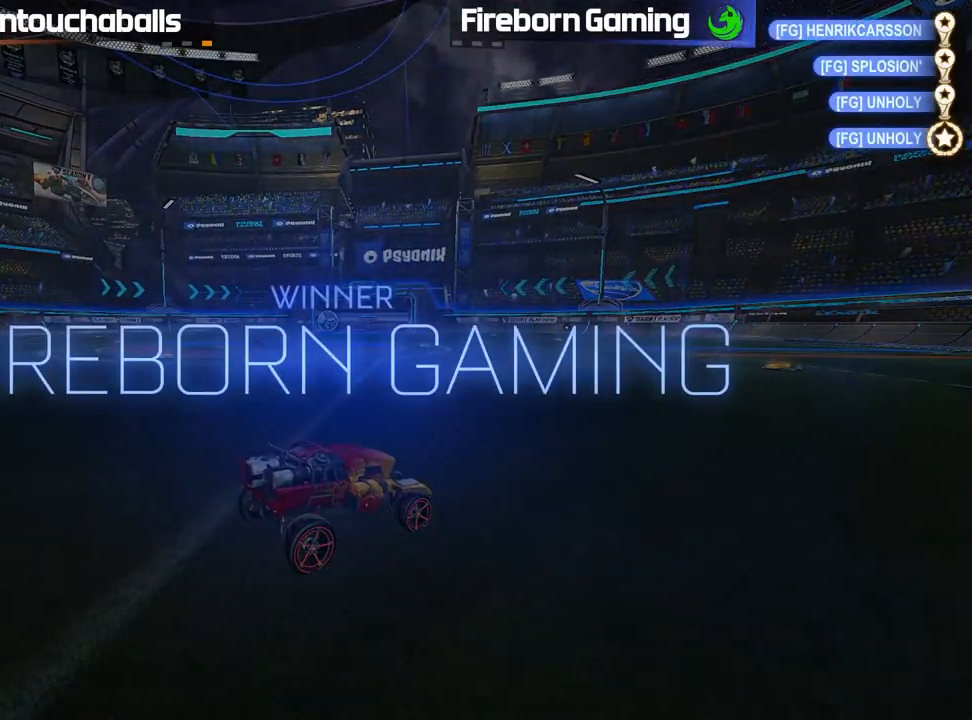
{"buttons": [], "left_stick": "center", "events": [[67, "DPAD_UP", "down"], [183, "DPAD_UP", "up"], [250, "DPAD_UP", "down"], [317, "DPAD_UP", "up"]]}
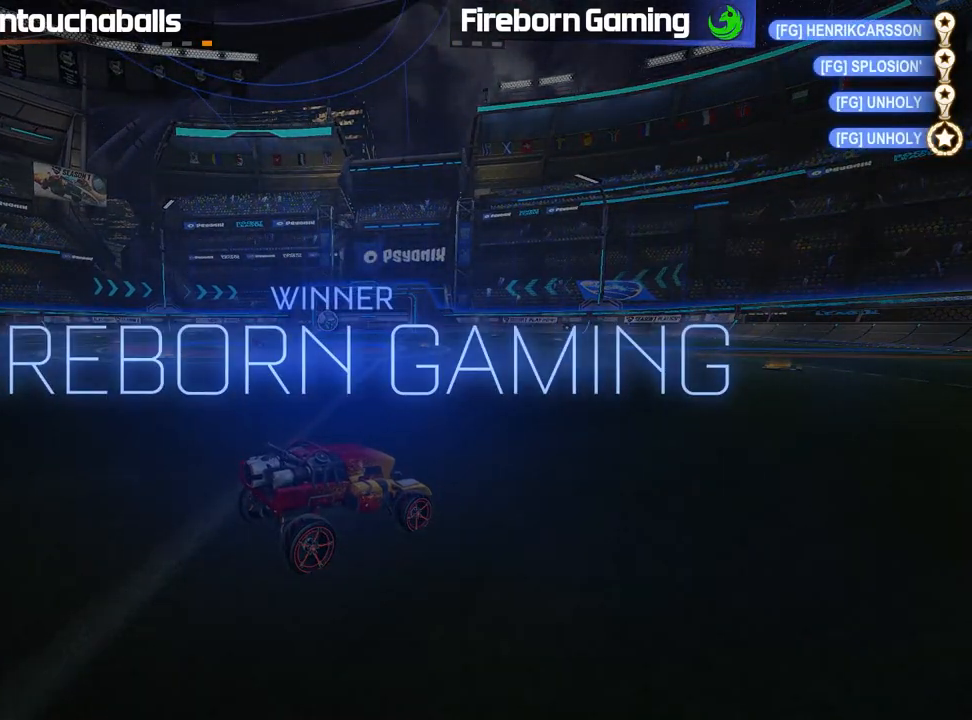
{"buttons": [], "left_stick": "center", "events": []}
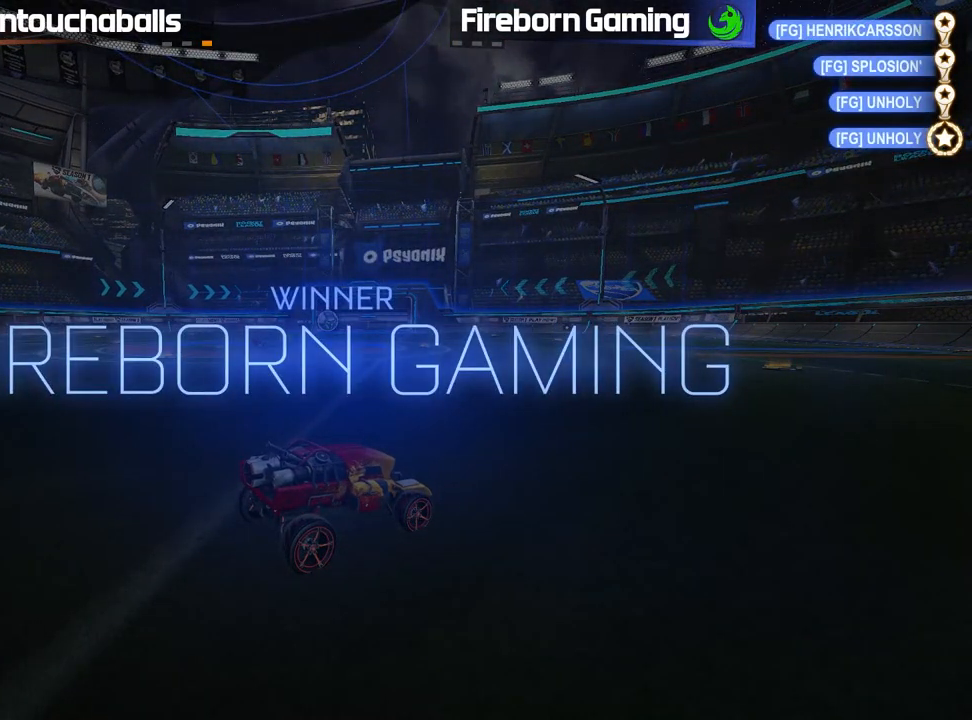
{"buttons": [], "left_stick": "center", "events": []}
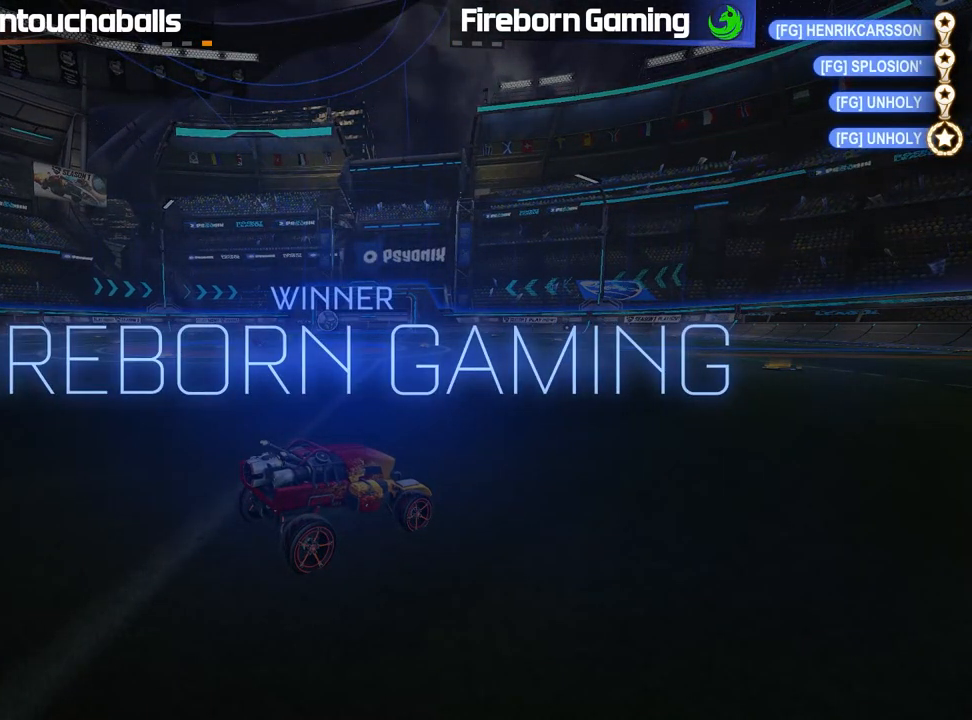
{"buttons": [], "left_stick": "center", "events": []}
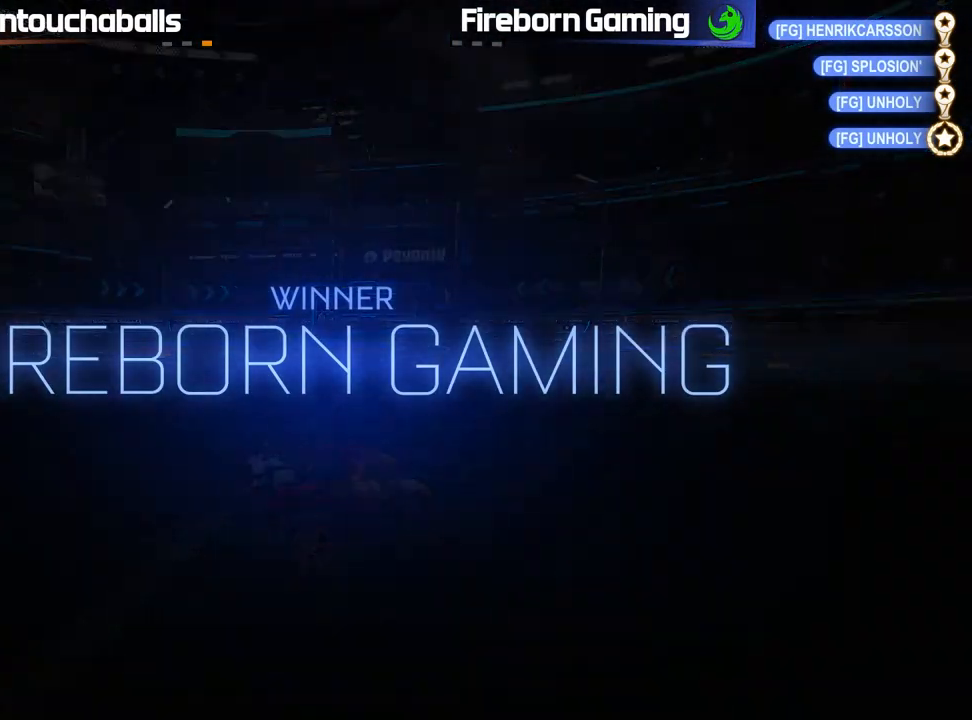
{"buttons": [], "left_stick": "center", "events": []}
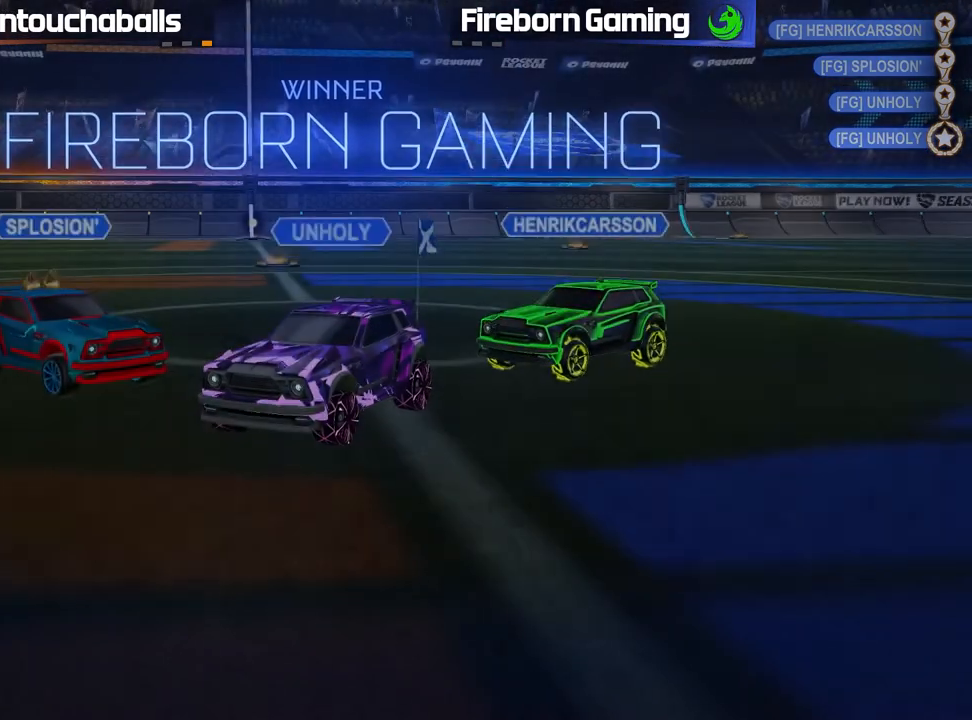
{"buttons": [], "left_stick": "center", "events": []}